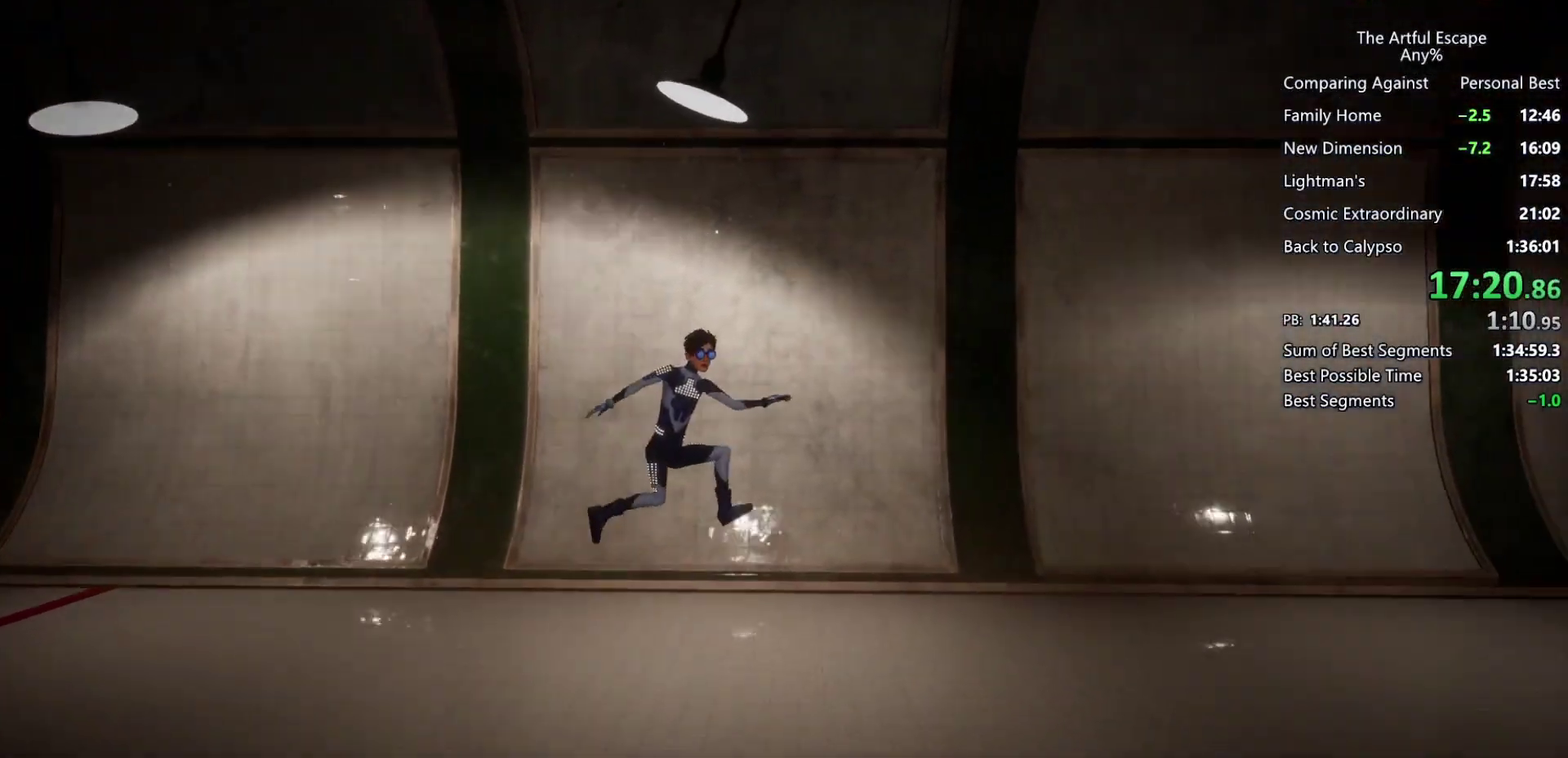
Gameplay with a controller (PlayStation layout); each line is a JSON object with the inputs held at the frame after it. "events" lists button and stick changes between this image and that frame as [ms after this image, input, new state], when the widget could be followed in between.
{"buttons": ["CROSS"], "left_stick": "right", "right_stick": "center", "events": [[33, "CROSS", "up"], [400, "CROSS", "down"]]}
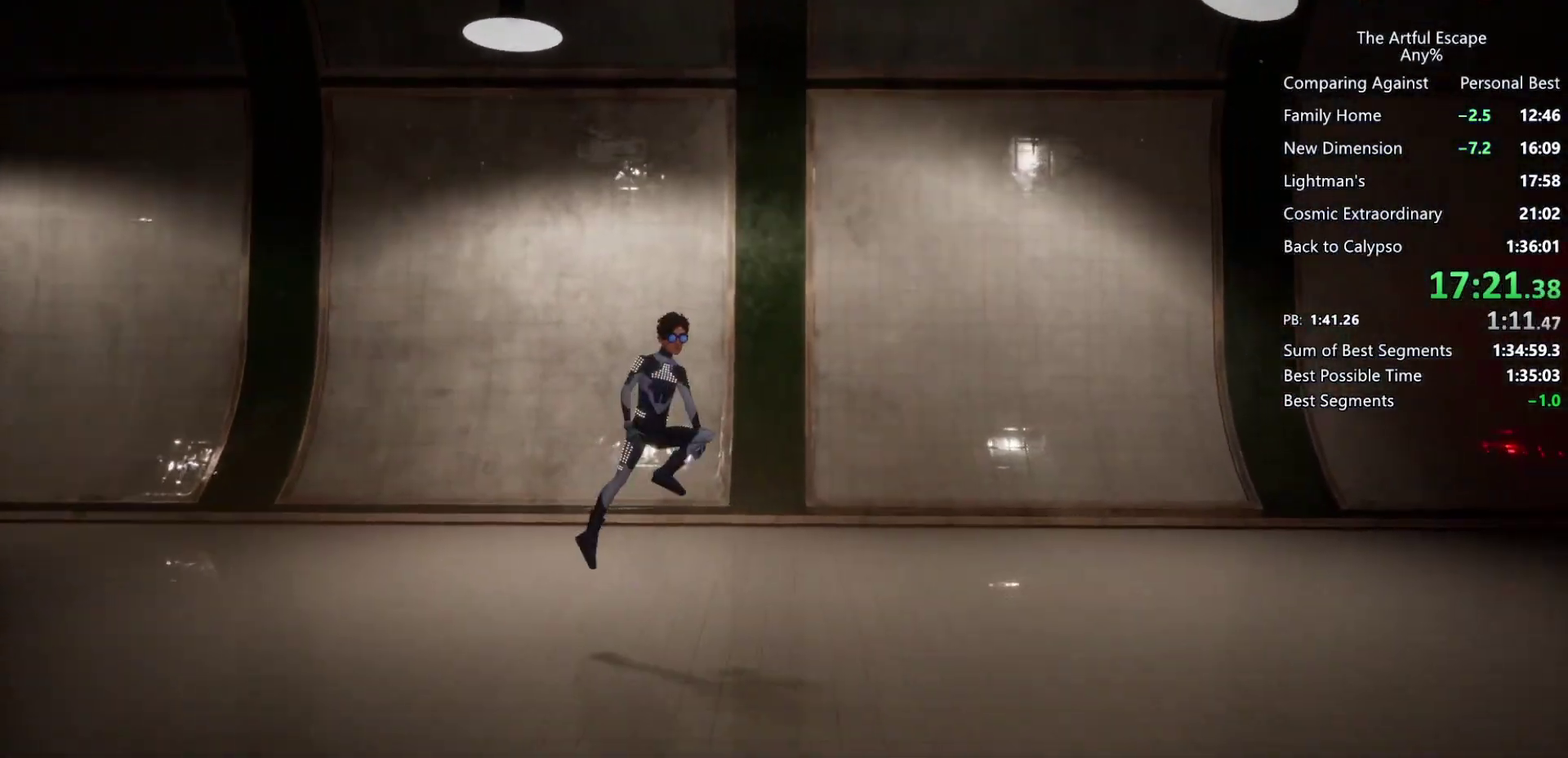
{"buttons": [], "left_stick": "right", "right_stick": "center", "events": [[433, "CROSS", "up"]]}
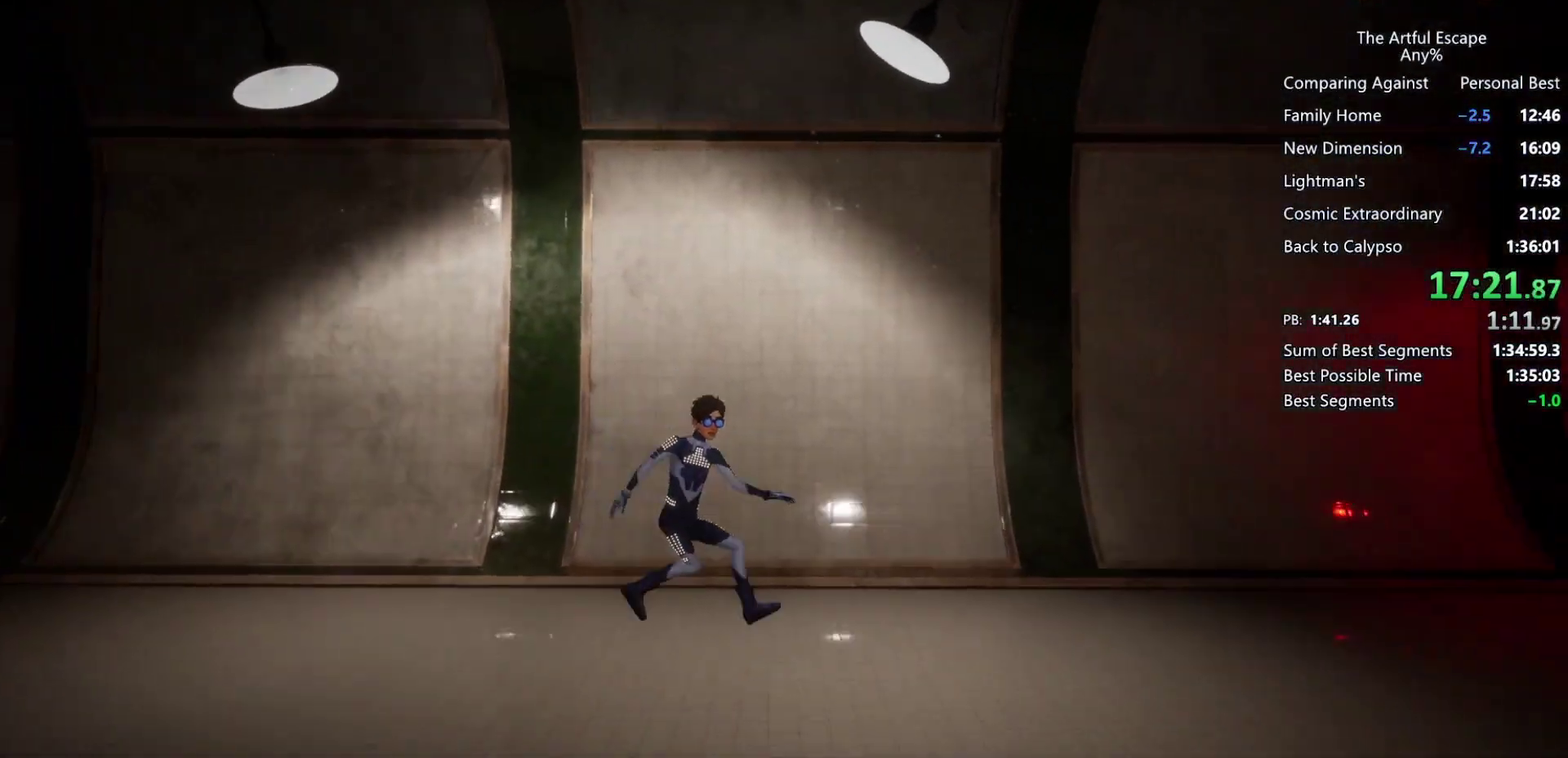
{"buttons": ["CROSS"], "left_stick": "right", "right_stick": "center", "events": [[233, "CROSS", "down"]]}
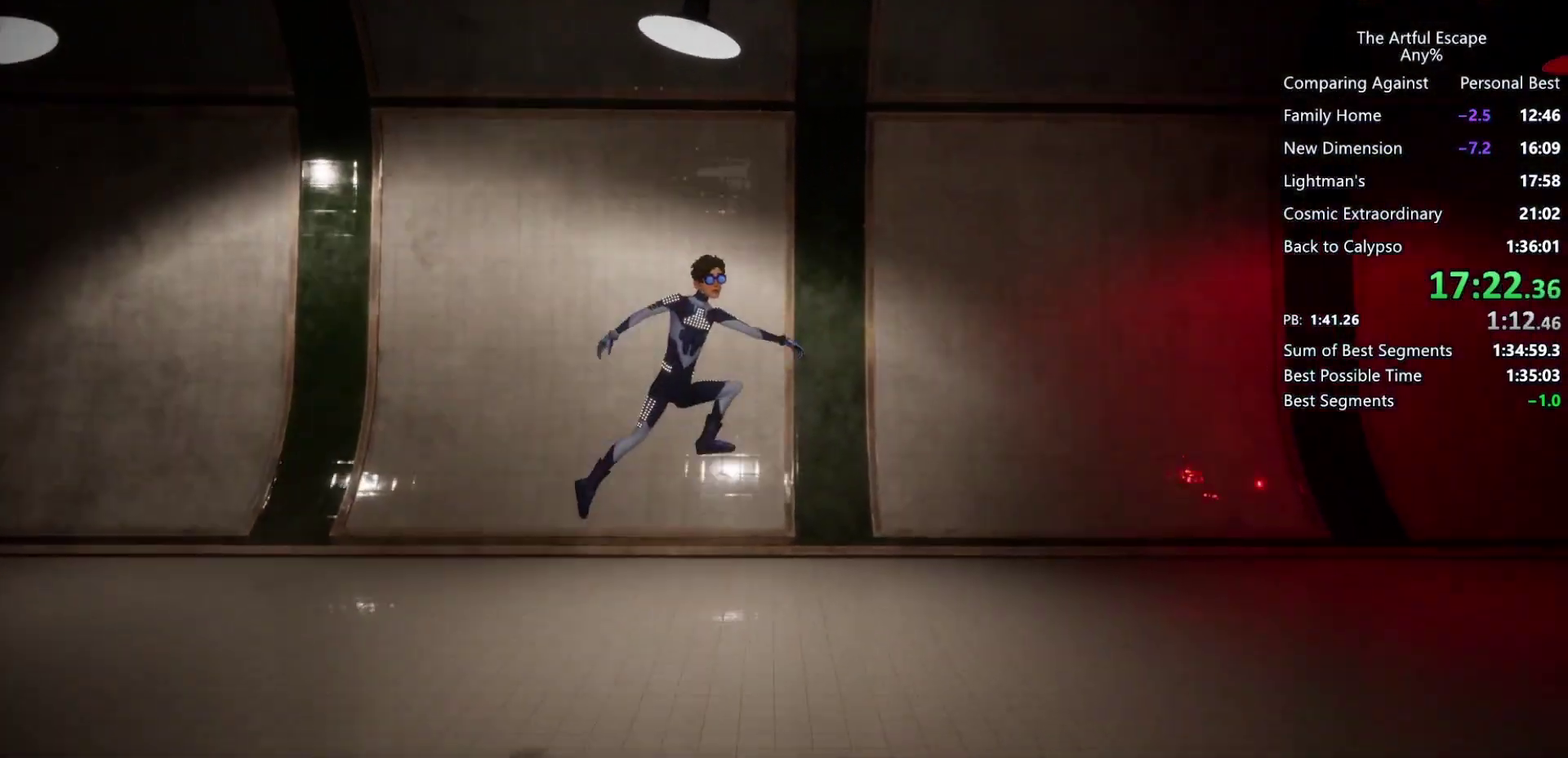
{"buttons": [], "left_stick": "right", "right_stick": "center", "events": [[300, "CROSS", "up"]]}
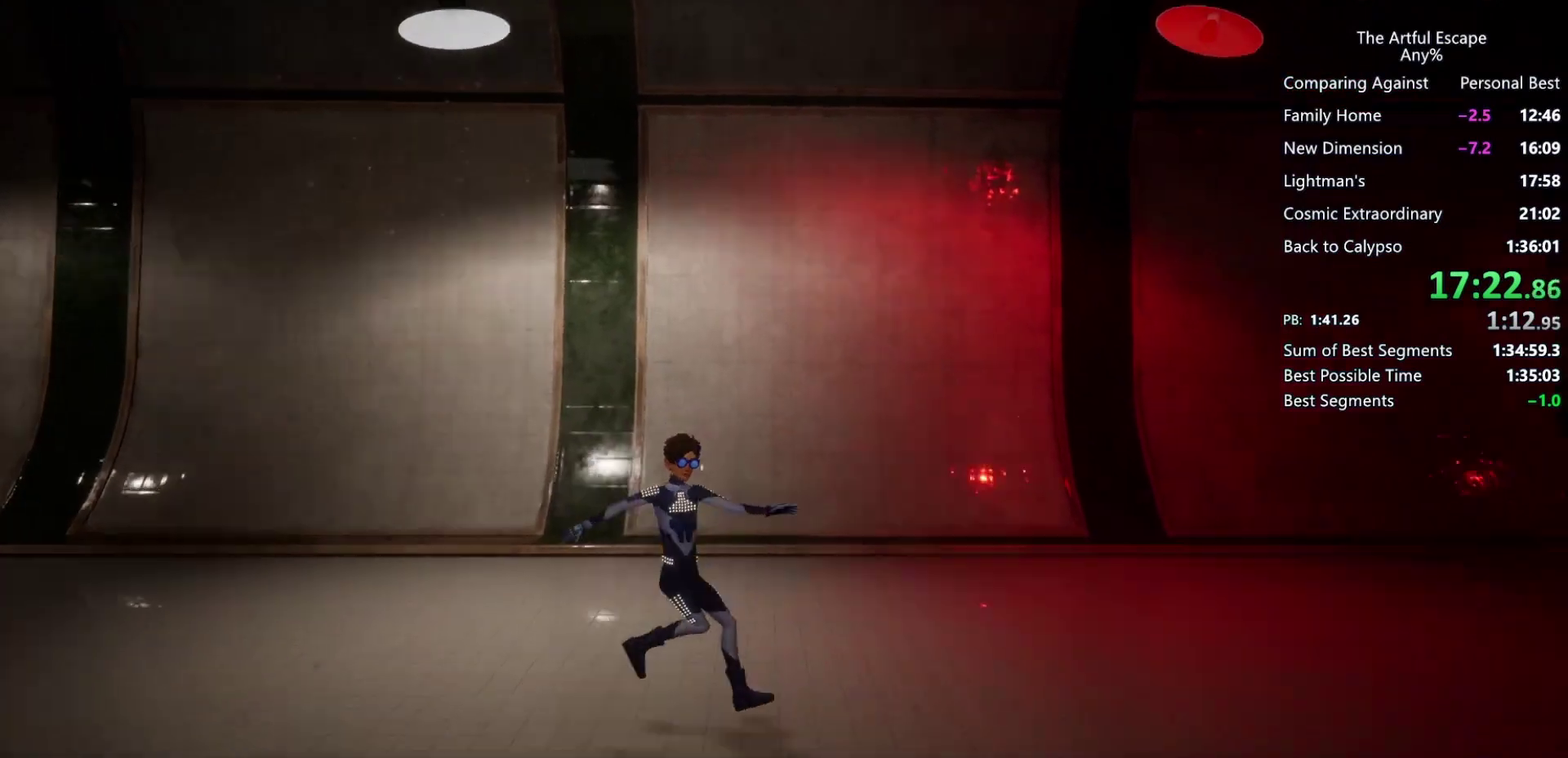
{"buttons": ["CROSS"], "left_stick": "right", "right_stick": "center", "events": [[133, "CROSS", "down"]]}
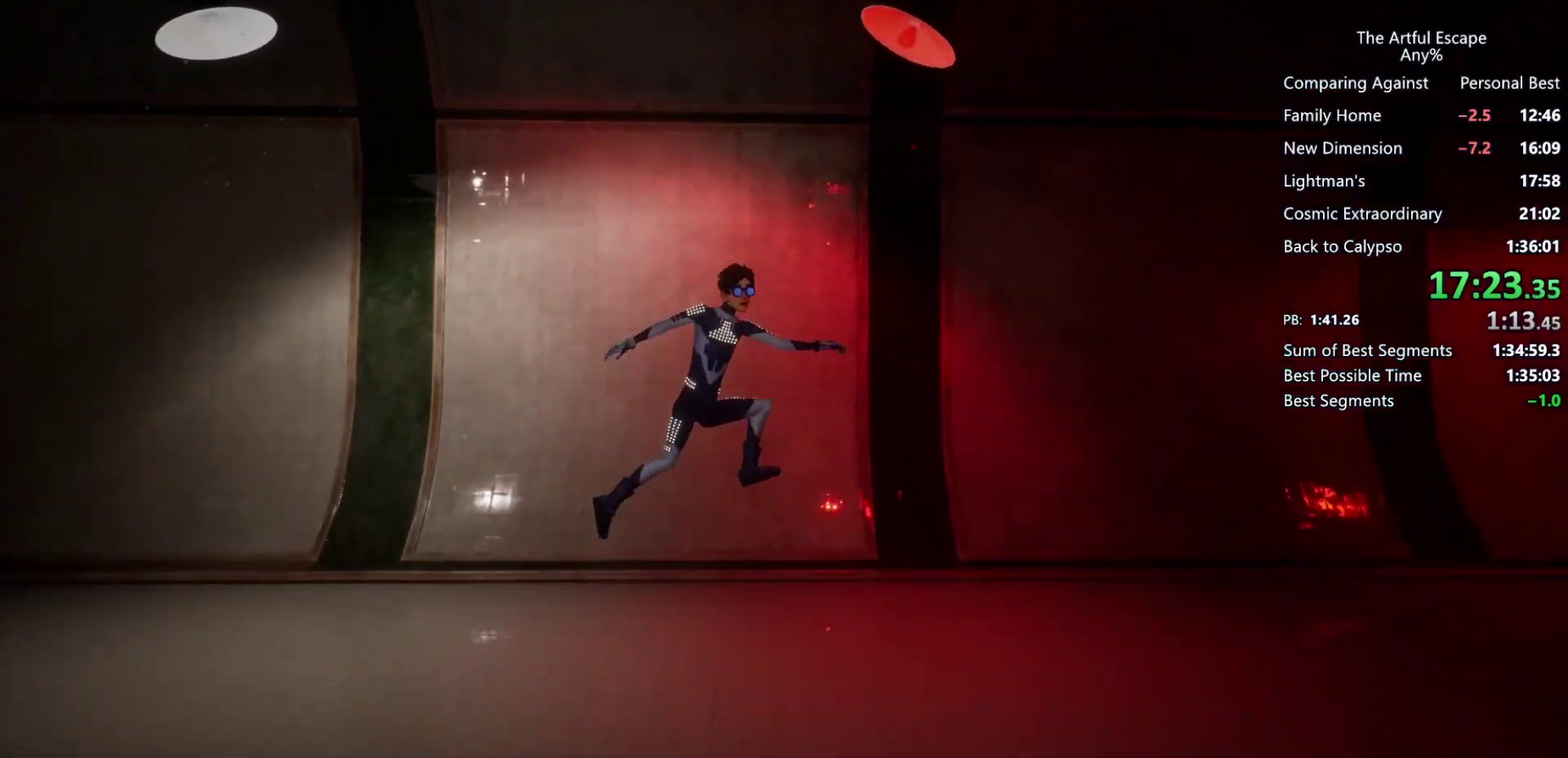
{"buttons": ["CROSS"], "left_stick": "right", "right_stick": "center", "events": [[200, "CROSS", "up"], [467, "CROSS", "down"]]}
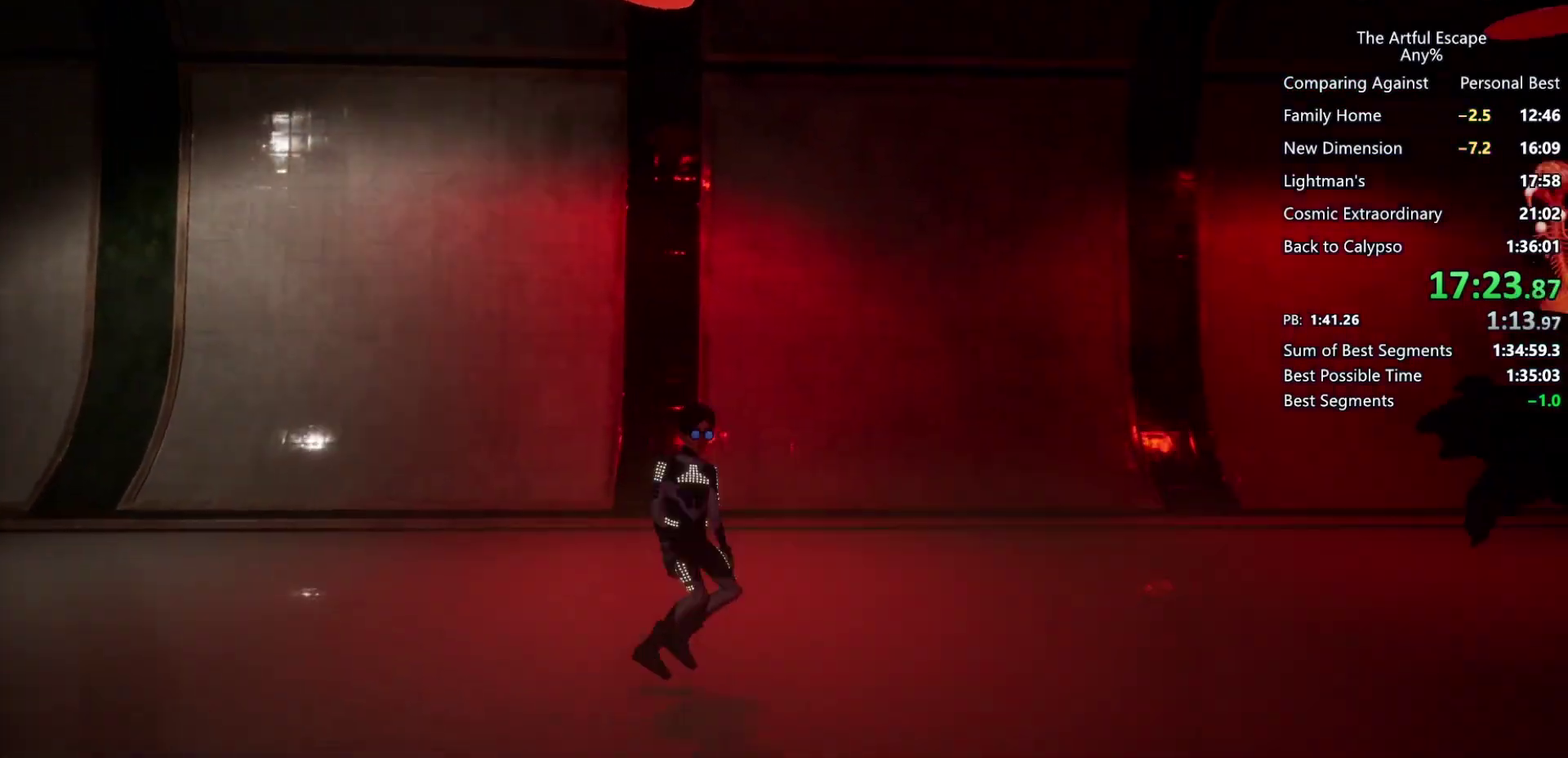
{"buttons": ["CROSS"], "left_stick": "right", "right_stick": "center", "events": []}
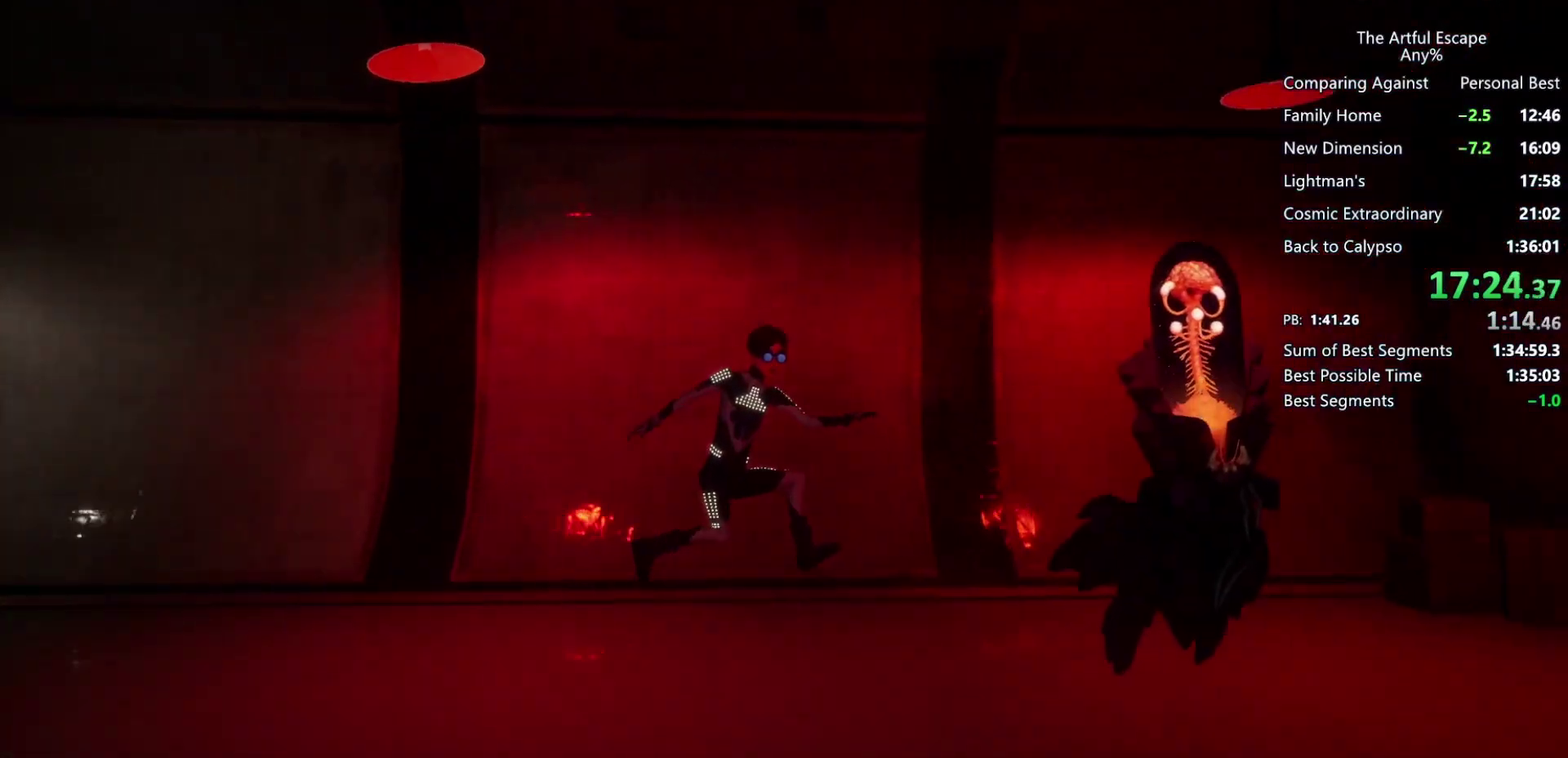
{"buttons": ["CROSS"], "left_stick": "right", "right_stick": "center", "events": [[67, "CROSS", "up"], [400, "CROSS", "down"]]}
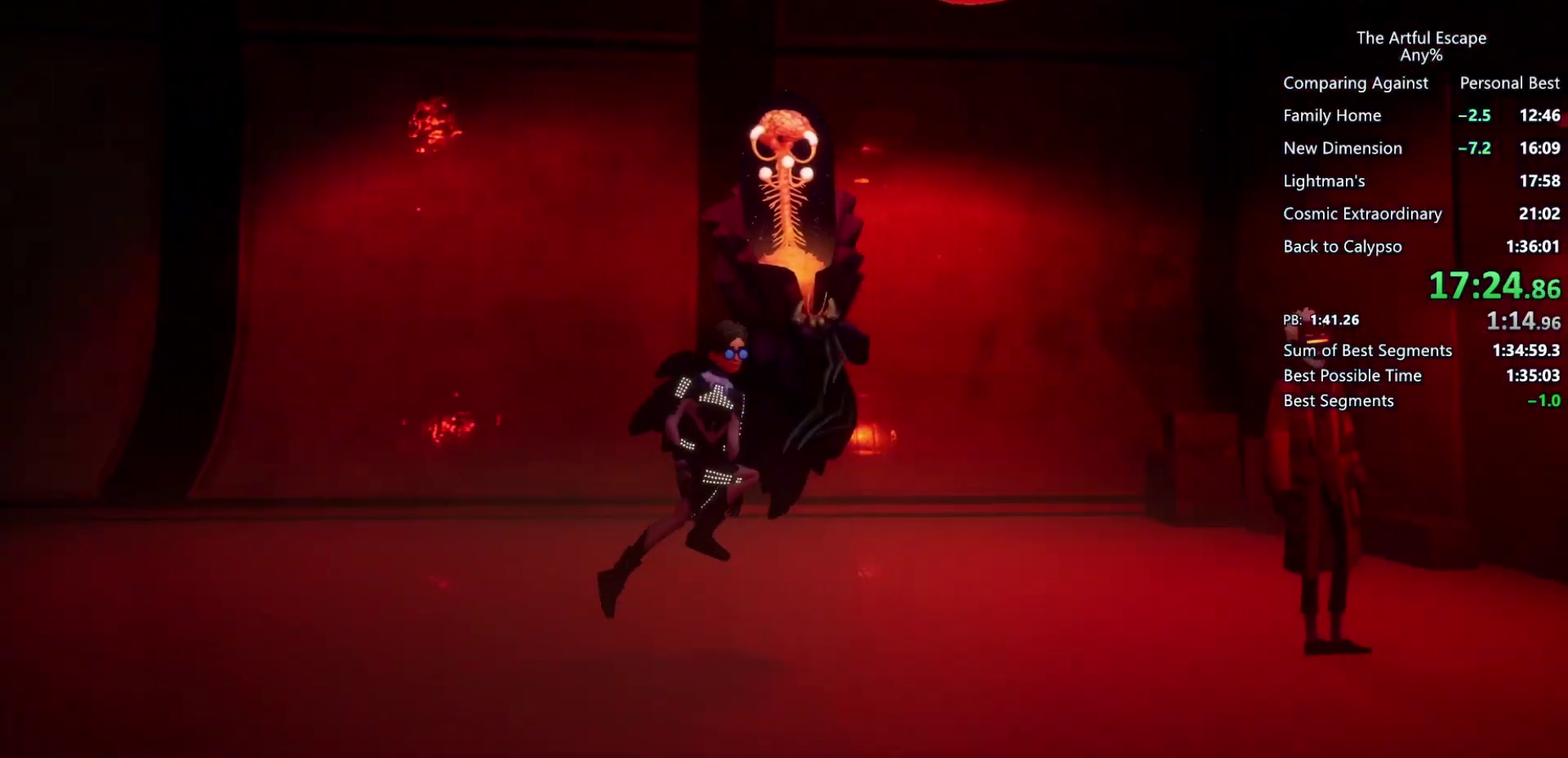
{"buttons": ["CROSS"], "left_stick": "right", "right_stick": "center", "events": [[167, "CROSS", "up"], [300, "CIRCLE", "down"], [367, "CIRCLE", "up"], [367, "CROSS", "down"]]}
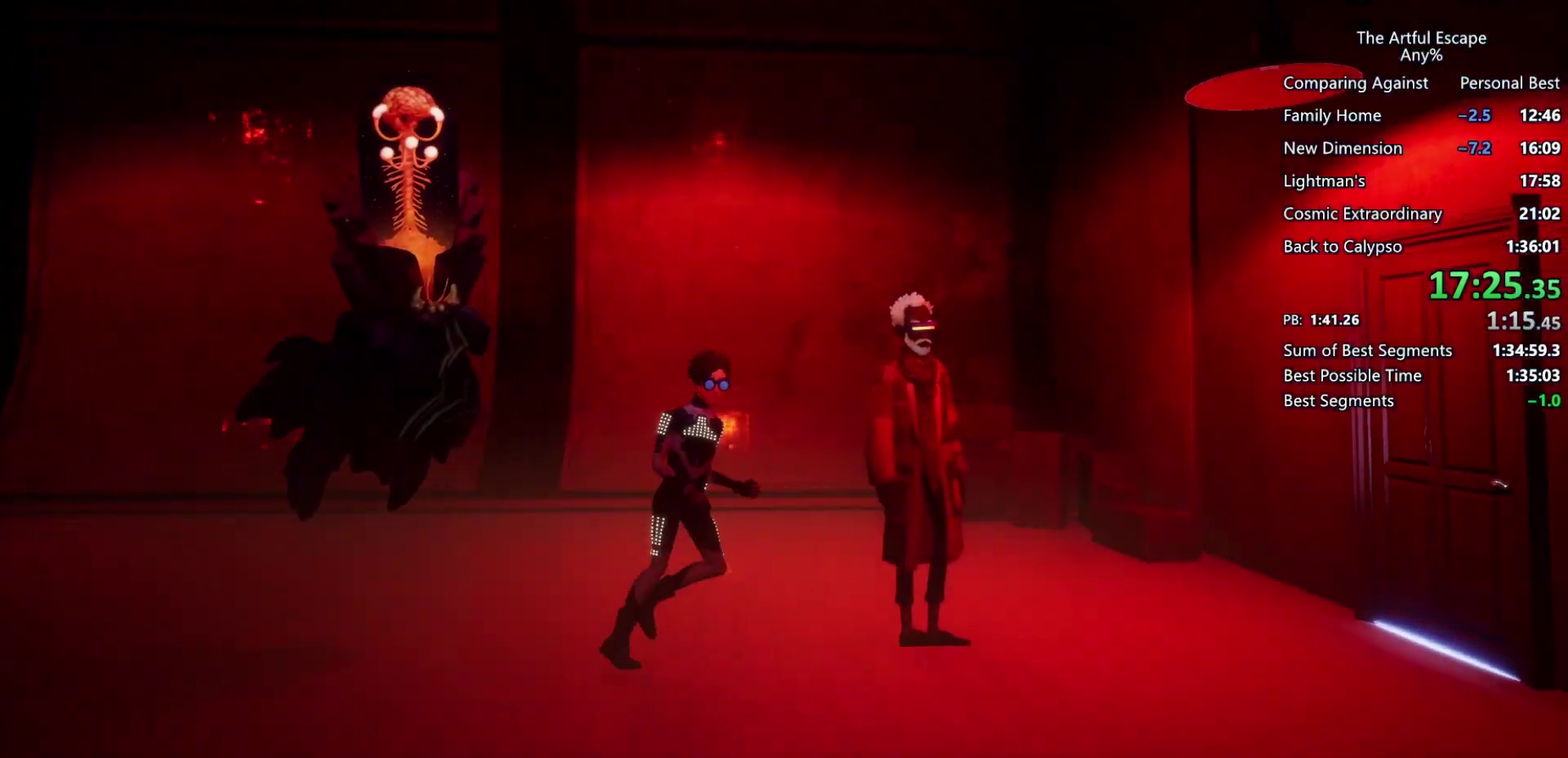
{"buttons": ["CROSS"], "left_stick": "right", "right_stick": "center", "events": [[100, "CIRCLE", "down"], [100, "CROSS", "up"], [200, "CROSS", "down"], [267, "CROSS", "up"], [333, "CIRCLE", "up"], [333, "CROSS", "down"], [400, "CIRCLE", "down"], [500, "CIRCLE", "up"]]}
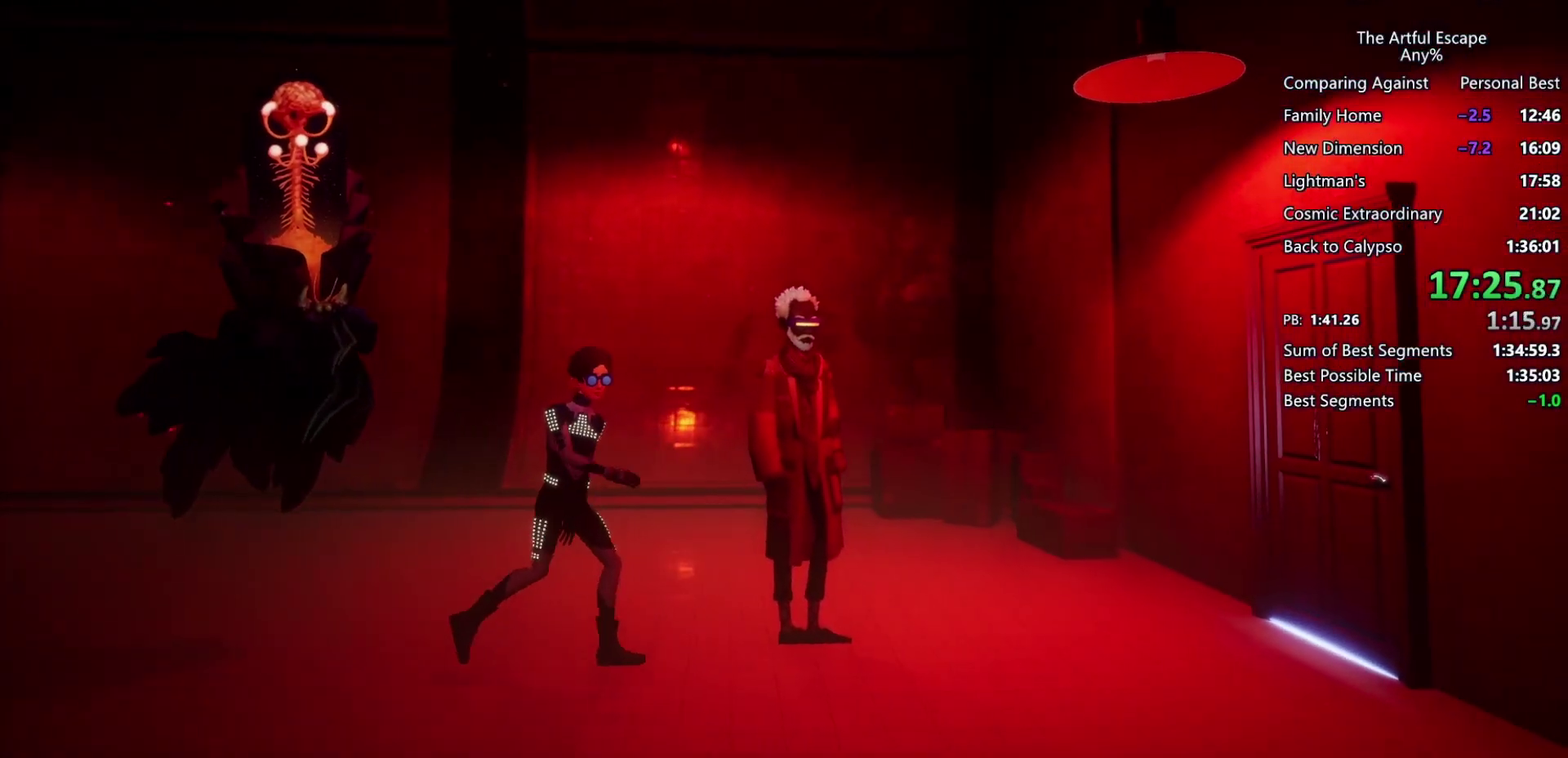
{"buttons": ["CROSS"], "left_stick": "right", "right_stick": "center", "events": [[100, "CIRCLE", "down"], [100, "CROSS", "up"], [167, "CIRCLE", "up"], [167, "CROSS", "down"], [233, "CIRCLE", "down"], [233, "CROSS", "up"], [267, "CROSS", "down"], [300, "CIRCLE", "up"], [400, "CIRCLE", "down"], [400, "CROSS", "up"], [433, "CROSS", "down"], [500, "CIRCLE", "up"]]}
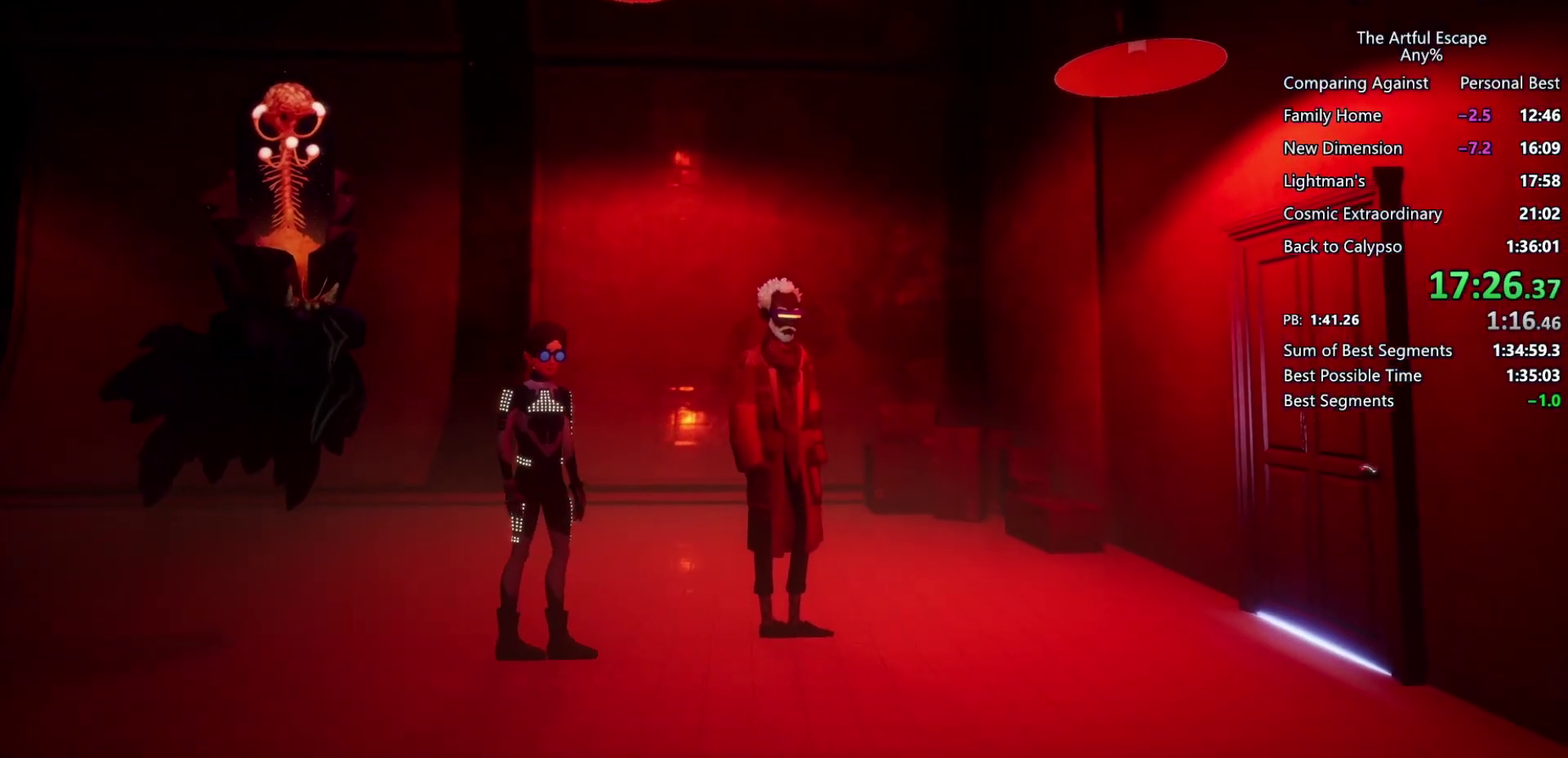
{"buttons": ["CROSS"], "left_stick": "right", "right_stick": "center", "events": [[33, "CIRCLE", "down"], [67, "CROSS", "up"], [133, "CIRCLE", "up"], [133, "CROSS", "down"], [200, "CIRCLE", "down"], [200, "CROSS", "up"], [300, "CIRCLE", "up"], [300, "CROSS", "down"], [400, "CIRCLE", "down"], [400, "CROSS", "up"], [433, "CROSS", "down"], [467, "CIRCLE", "up"]]}
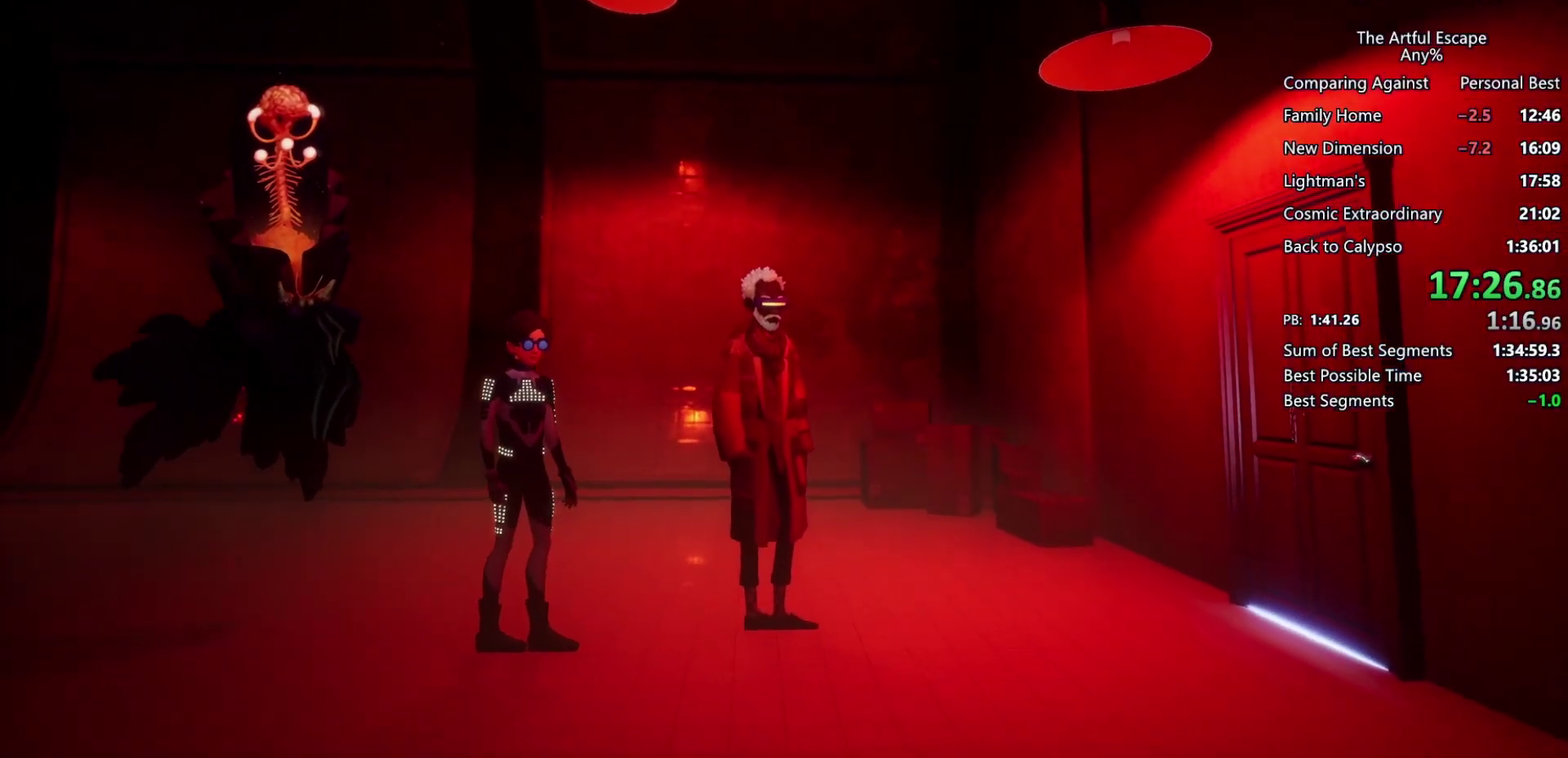
{"buttons": ["CIRCLE"], "left_stick": "right", "right_stick": "center", "events": [[33, "CIRCLE", "down"], [100, "CIRCLE", "up"], [333, "CIRCLE", "down"], [333, "CROSS", "up"], [433, "CIRCLE", "up"], [433, "CROSS", "down"], [500, "CIRCLE", "down"], [500, "CROSS", "up"]]}
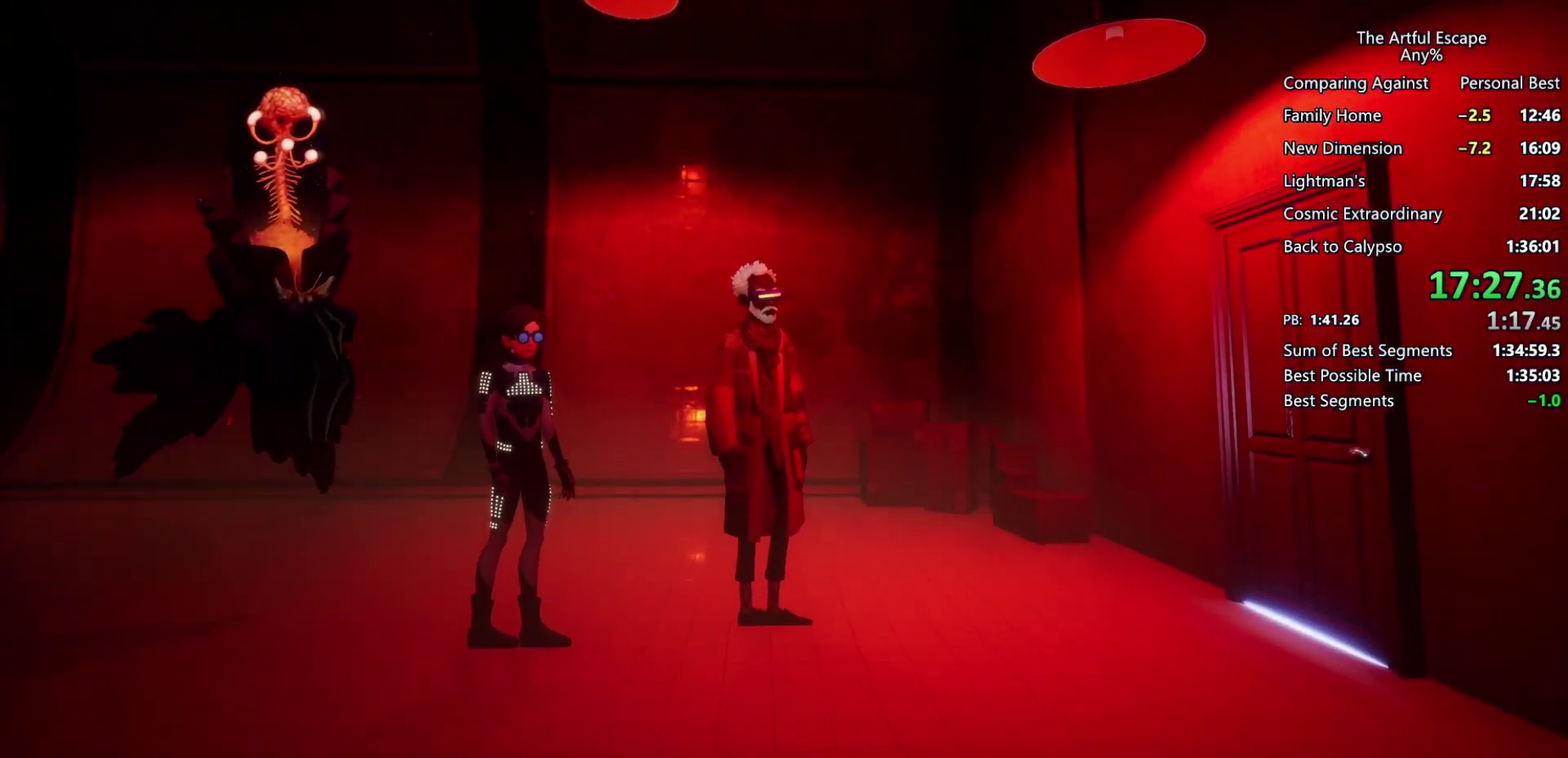
{"buttons": ["CIRCLE"], "left_stick": "right", "right_stick": "center", "events": [[100, "CIRCLE", "up"], [100, "CROSS", "down"], [500, "CIRCLE", "down"], [500, "CROSS", "up"]]}
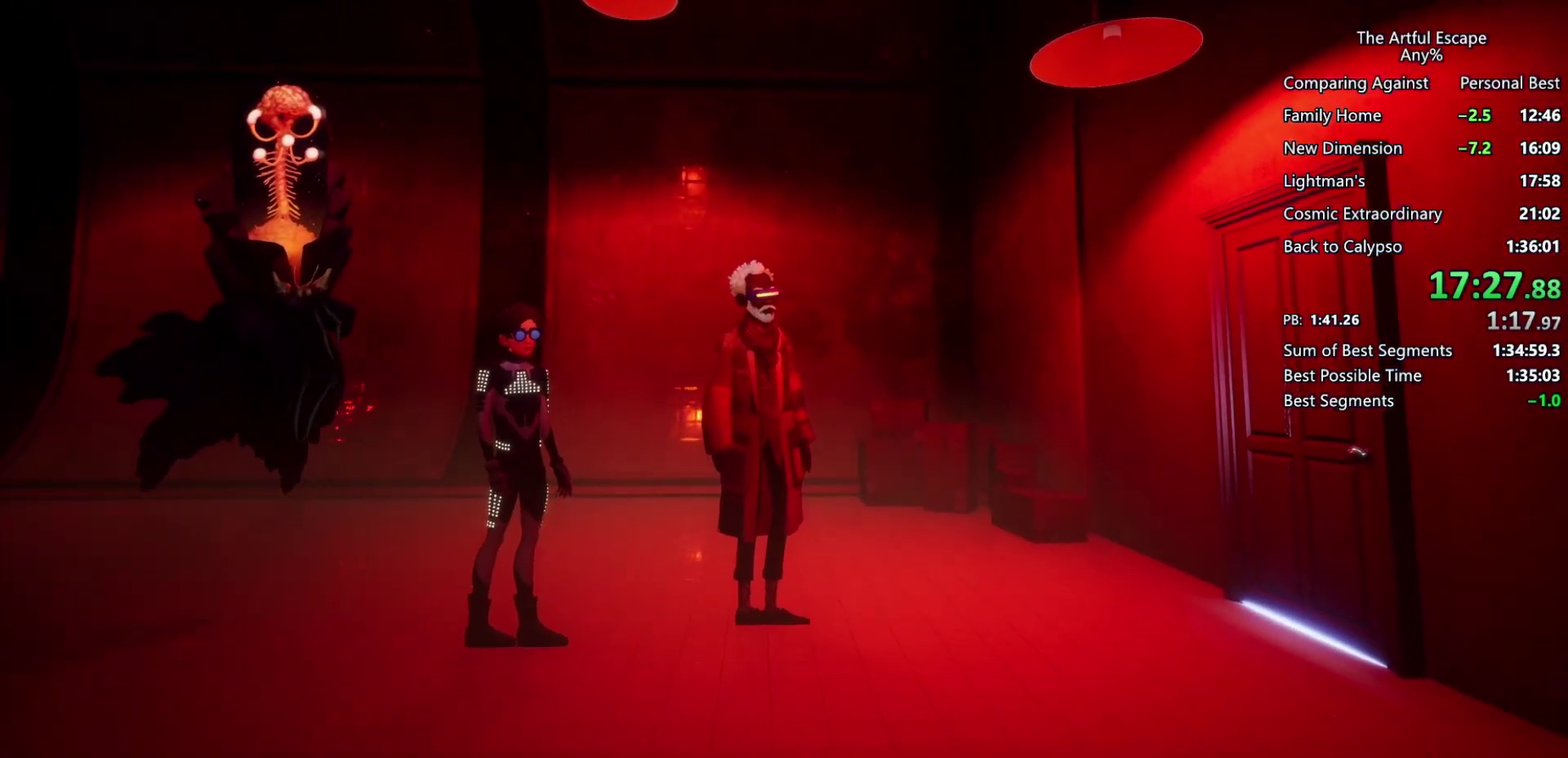
{"buttons": ["CIRCLE"], "left_stick": "right", "right_stick": "center", "events": [[100, "CROSS", "down"], [167, "CROSS", "up"], [267, "CROSS", "down"], [400, "CIRCLE", "up"], [500, "CIRCLE", "down"], [500, "CROSS", "up"]]}
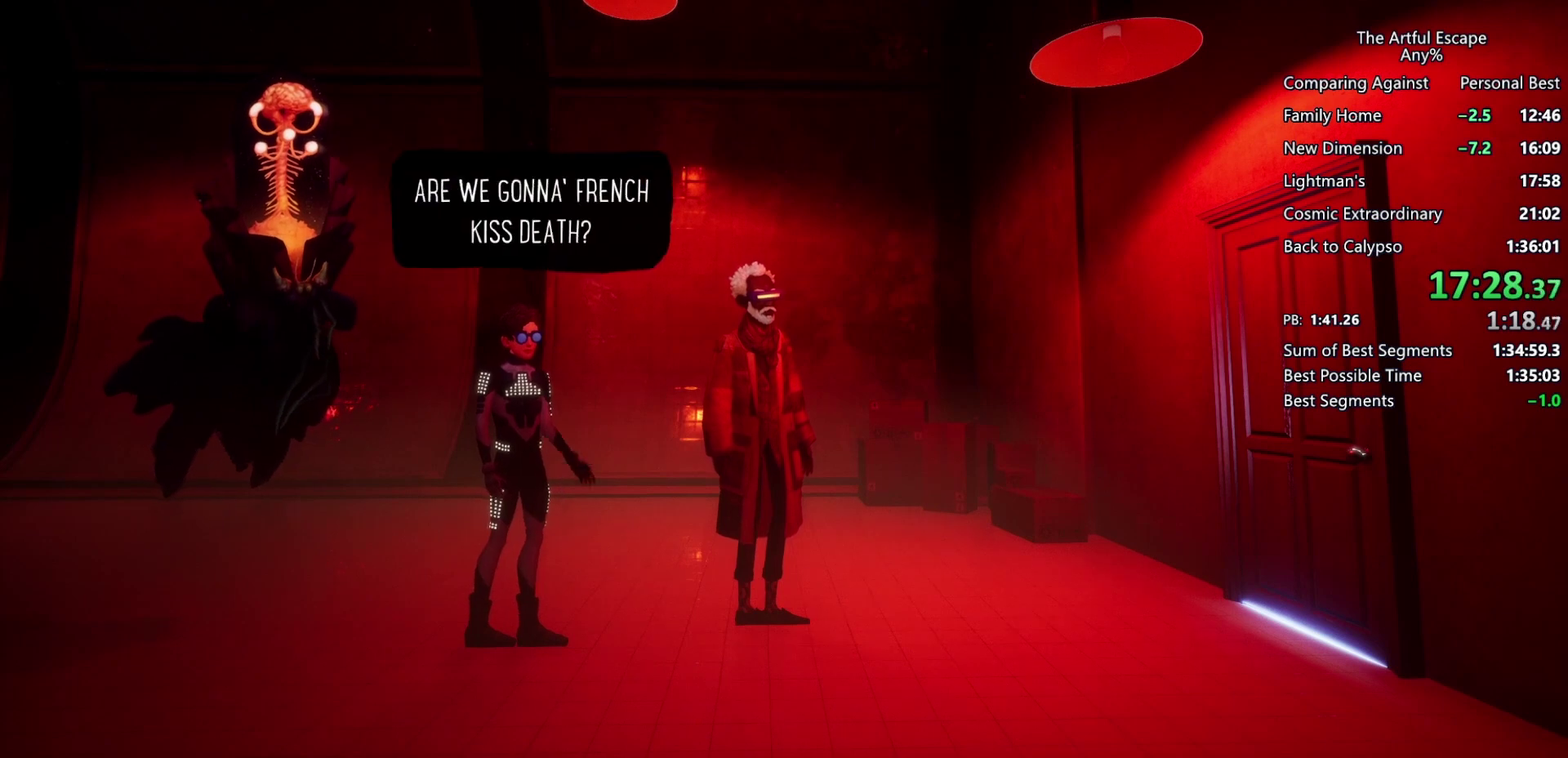
{"buttons": ["CIRCLE"], "left_stick": "right", "right_stick": "center", "events": [[67, "CIRCLE", "up"], [67, "CROSS", "down"], [167, "CIRCLE", "down"], [333, "CROSS", "up"], [400, "CROSS", "down"], [467, "CROSS", "up"]]}
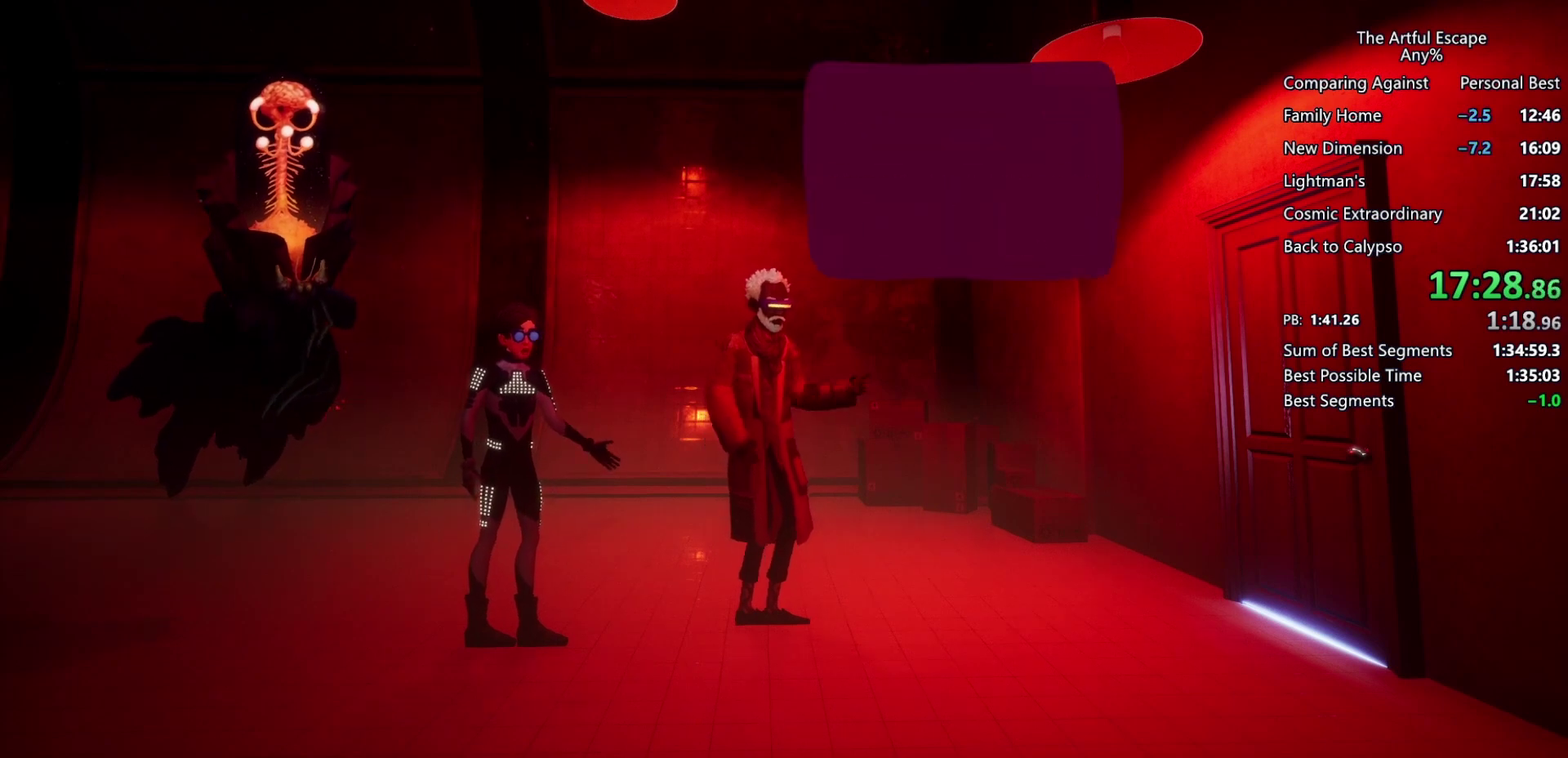
{"buttons": ["CIRCLE"], "left_stick": "right", "right_stick": "center", "events": [[67, "CIRCLE", "up"], [67, "CROSS", "down"], [467, "CIRCLE", "down"], [467, "CROSS", "up"]]}
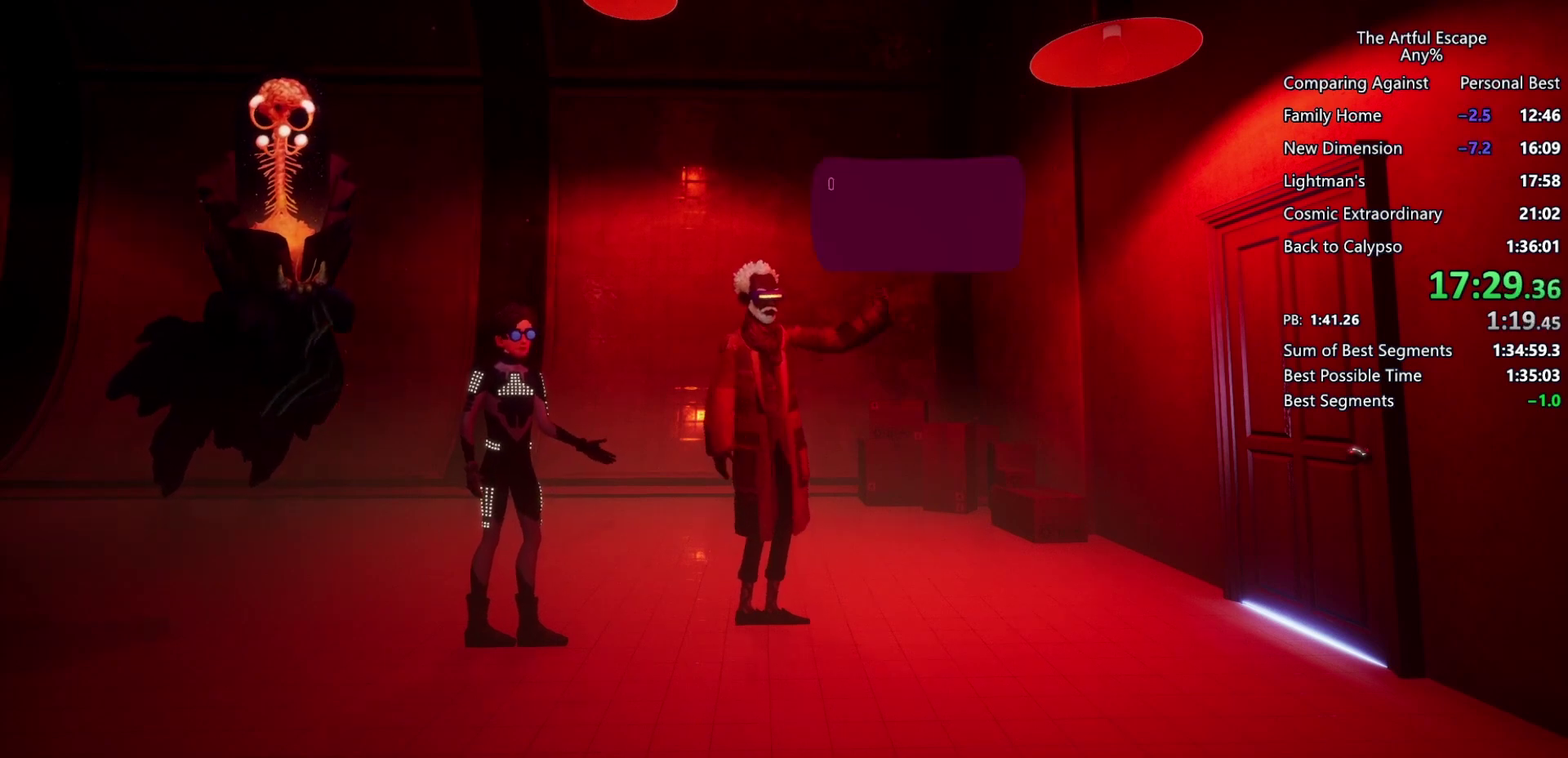
{"buttons": ["CROSS", "CIRCLE"], "left_stick": "right", "right_stick": "center", "events": [[67, "CIRCLE", "up"], [67, "CROSS", "down"], [133, "CIRCLE", "down"], [133, "CROSS", "up"], [233, "CIRCLE", "up"], [233, "CROSS", "down"], [433, "CIRCLE", "down"]]}
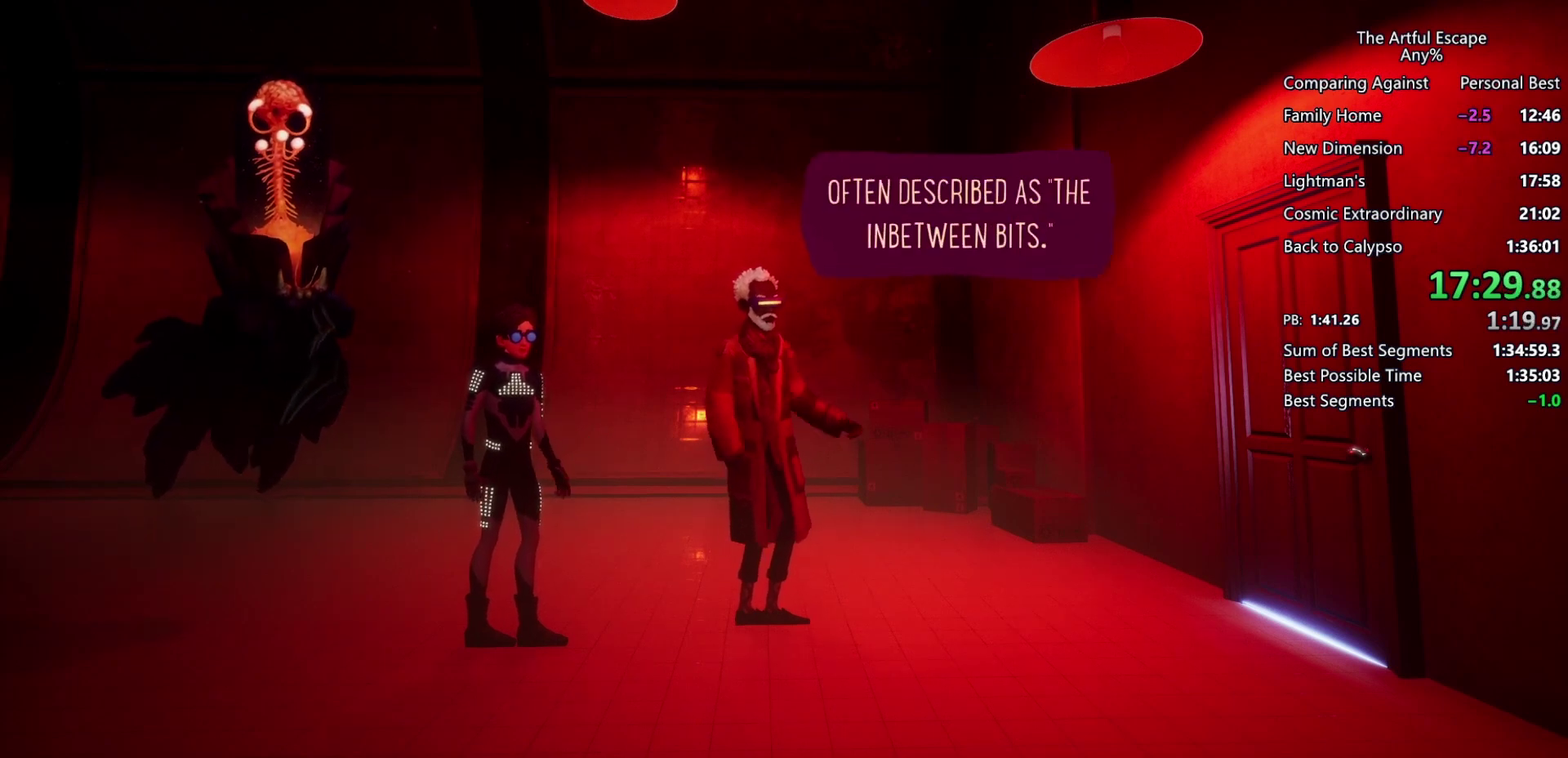
{"buttons": ["CIRCLE"], "left_stick": "right", "right_stick": "center", "events": [[33, "CIRCLE", "up"], [133, "CIRCLE", "down"], [133, "CROSS", "up"], [367, "CROSS", "down"], [433, "CROSS", "up"]]}
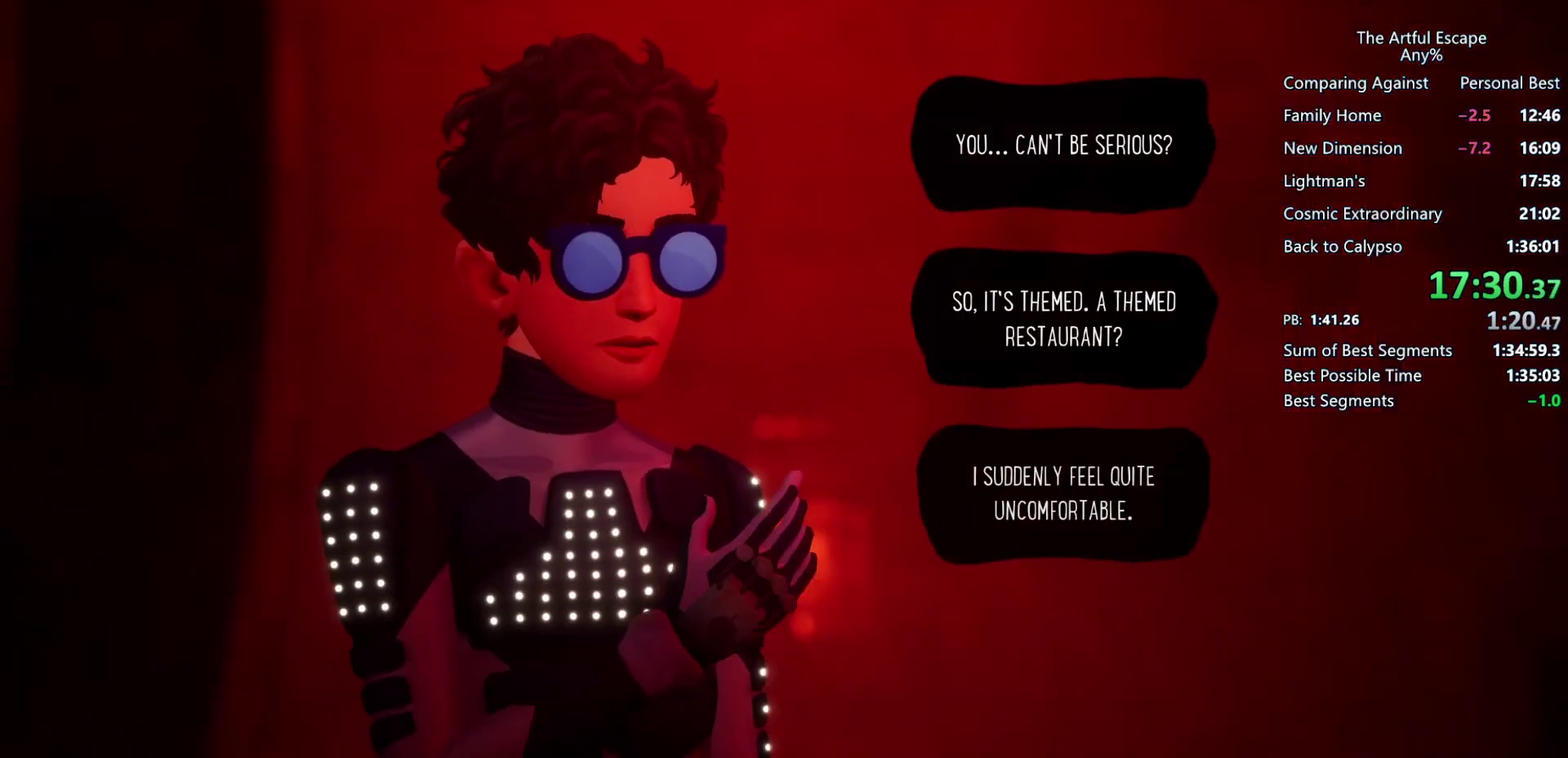
{"buttons": ["CROSS"], "left_stick": "right", "right_stick": "center", "events": [[33, "CIRCLE", "up"], [33, "CROSS", "down"], [100, "CIRCLE", "down"], [100, "CROSS", "up"], [167, "CIRCLE", "up"], [167, "CROSS", "down"], [433, "CIRCLE", "down"], [433, "CROSS", "up"], [500, "CIRCLE", "up"], [500, "CROSS", "down"]]}
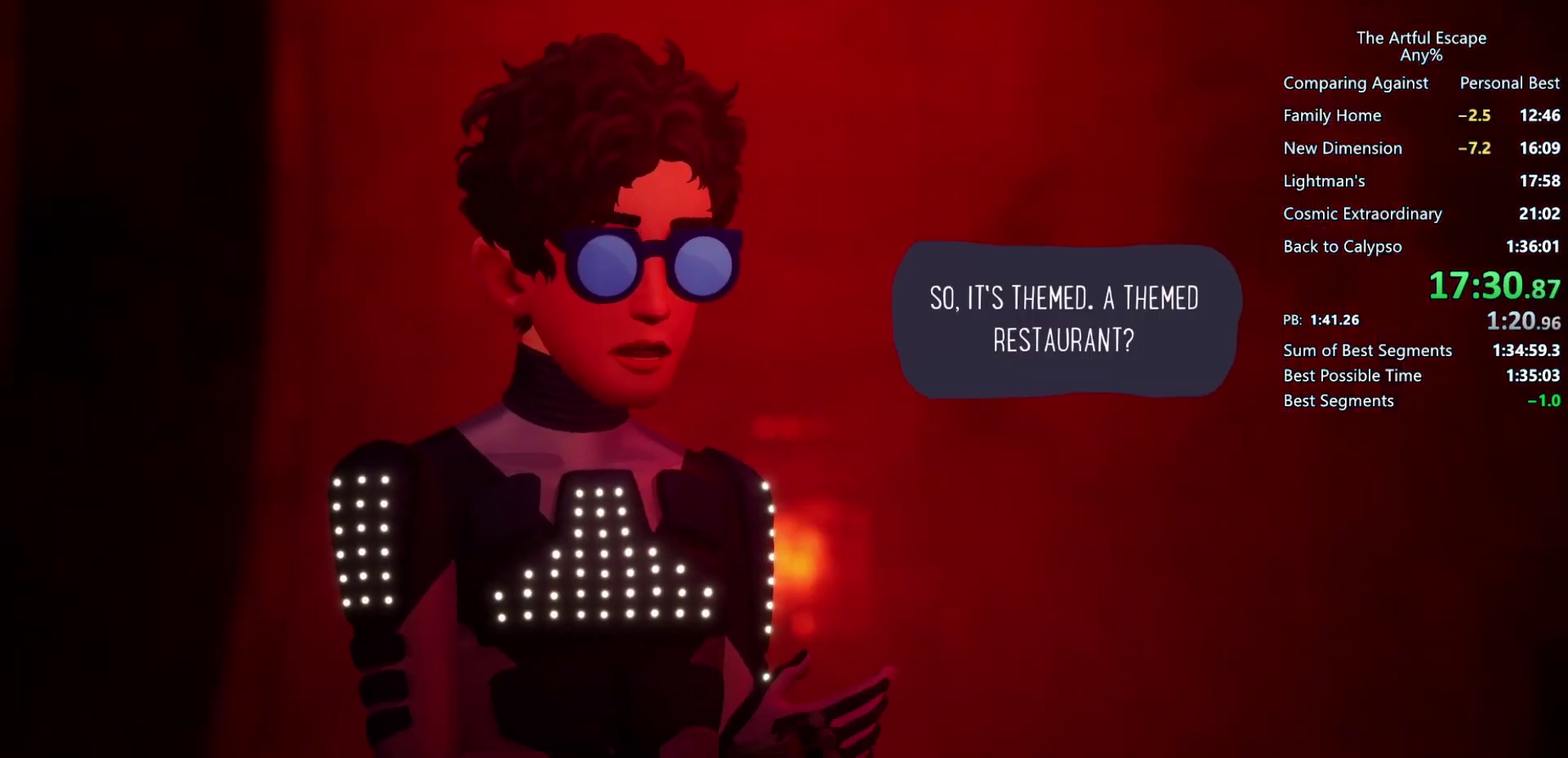
{"buttons": ["CROSS", "CIRCLE"], "left_stick": "right", "right_stick": "center", "events": [[133, "CIRCLE", "down"], [133, "CROSS", "up"], [200, "CROSS", "down"], [267, "CROSS", "up"], [333, "CROSS", "down"], [367, "CIRCLE", "up"], [467, "CIRCLE", "down"]]}
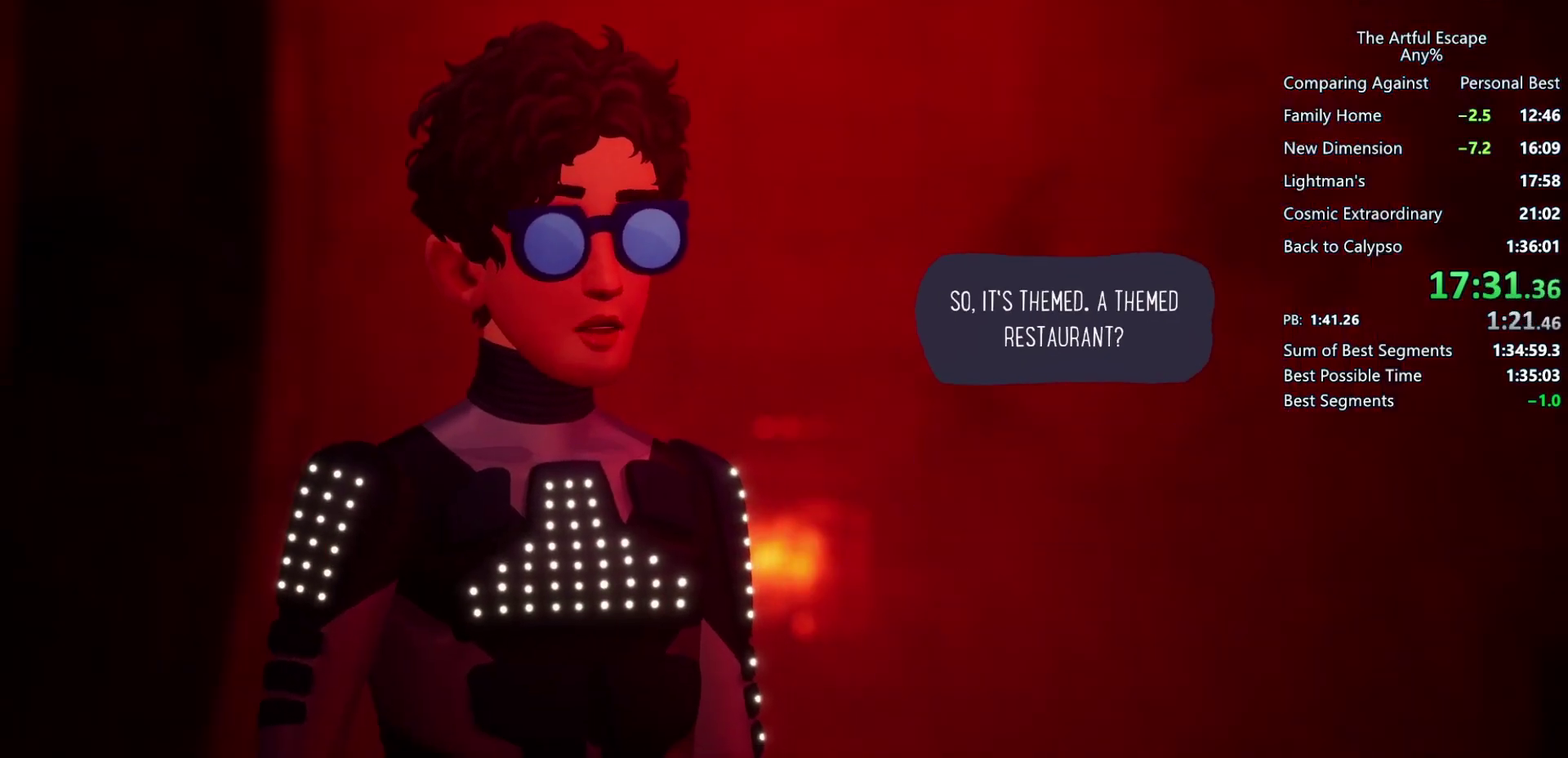
{"buttons": ["CROSS"], "left_stick": "right", "right_stick": "center", "events": [[33, "CIRCLE", "up"], [100, "CIRCLE", "down"], [100, "CROSS", "up"], [167, "CIRCLE", "up"], [167, "CROSS", "down"], [267, "CIRCLE", "down"], [267, "CROSS", "up"], [367, "CIRCLE", "up"], [367, "CROSS", "down"], [433, "CIRCLE", "down"], [433, "CROSS", "up"], [500, "CIRCLE", "up"], [500, "CROSS", "down"]]}
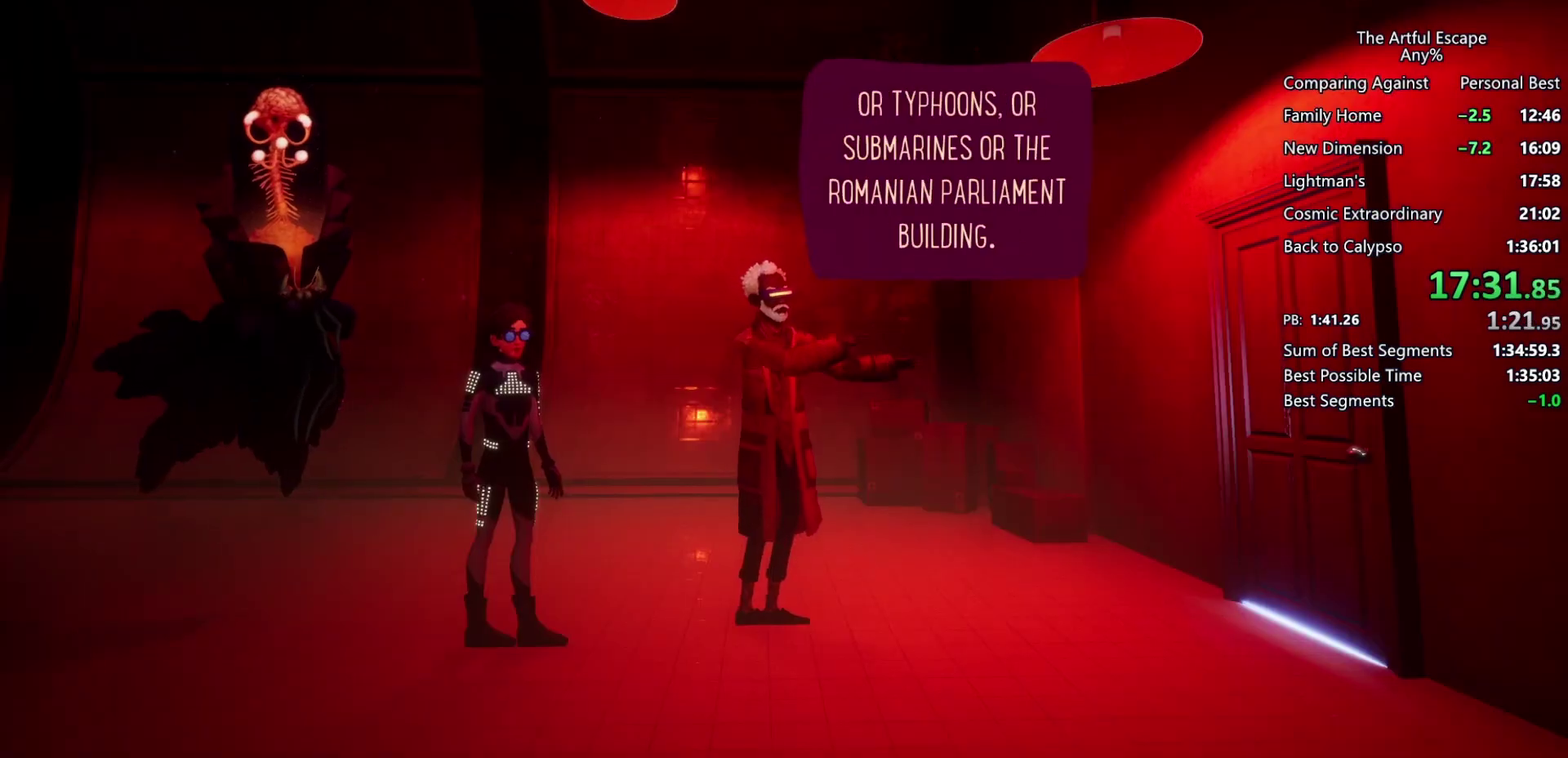
{"buttons": ["CIRCLE"], "left_stick": "right", "right_stick": "center", "events": [[267, "CIRCLE", "down"], [267, "CROSS", "up"], [333, "CIRCLE", "up"], [333, "CROSS", "down"], [433, "CIRCLE", "down"], [433, "CROSS", "up"]]}
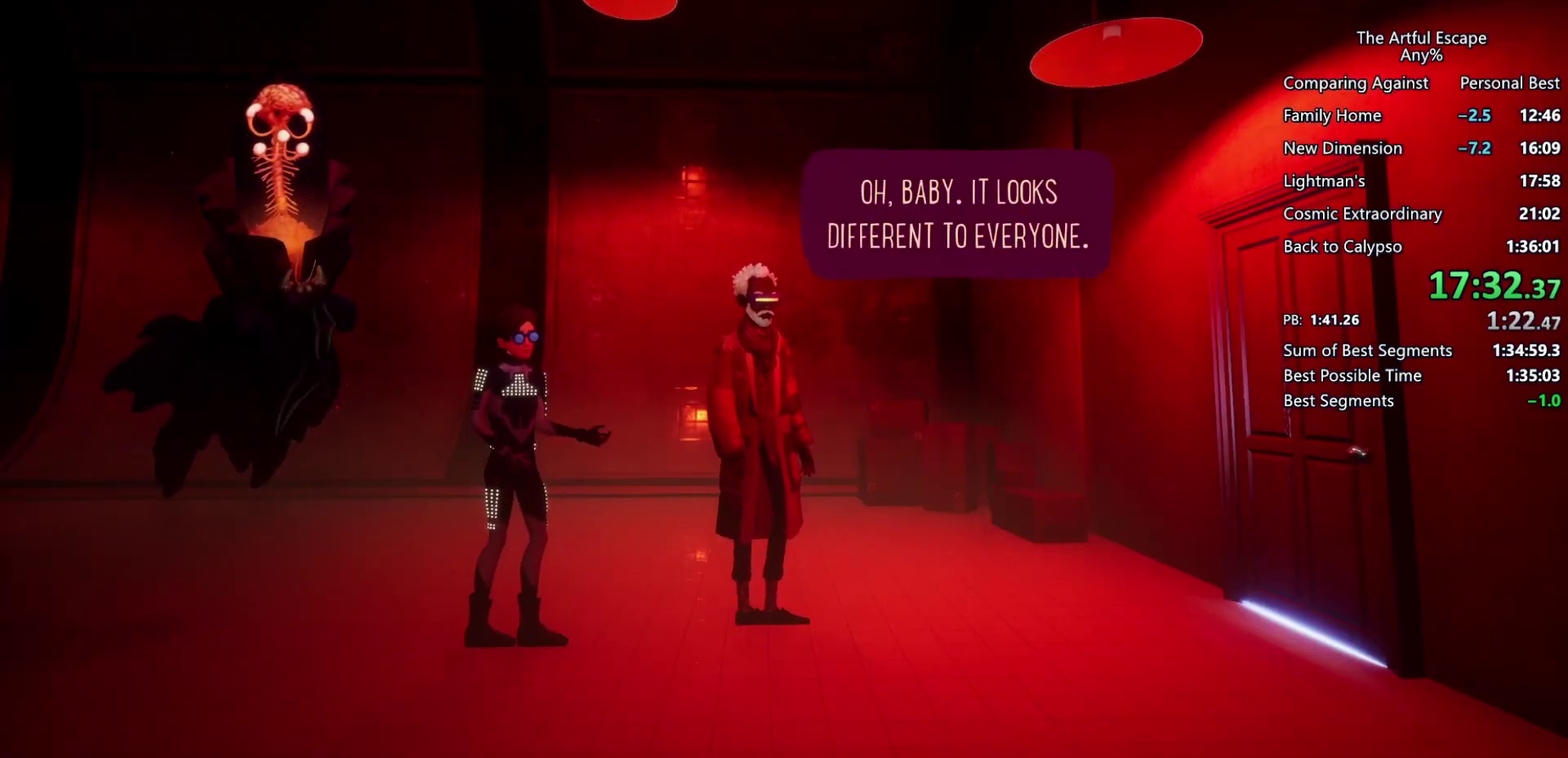
{"buttons": ["CROSS", "CIRCLE"], "left_stick": "right", "right_stick": "center", "events": [[33, "CIRCLE", "up"], [33, "CROSS", "down"], [100, "CIRCLE", "down"], [100, "CROSS", "up"], [167, "CIRCLE", "up"], [167, "CROSS", "down"], [467, "CIRCLE", "down"]]}
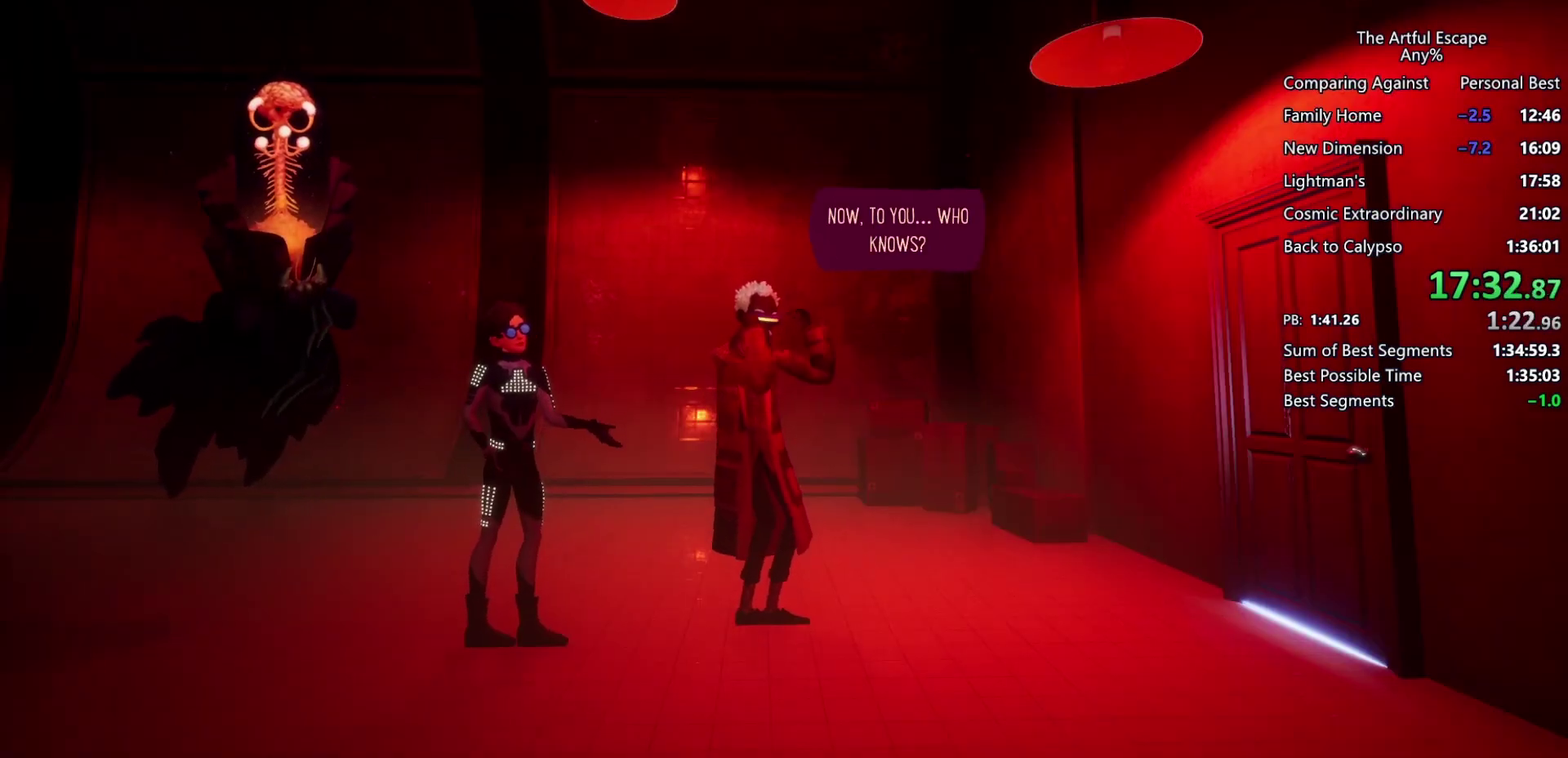
{"buttons": ["CIRCLE"], "left_stick": "right", "right_stick": "center", "events": [[67, "CIRCLE", "up"], [100, "CIRCLE", "down"], [100, "CROSS", "up"], [200, "CROSS", "down"], [233, "CIRCLE", "up"], [300, "CIRCLE", "down"], [300, "CROSS", "up"], [367, "CROSS", "down"], [400, "CIRCLE", "up"], [467, "CIRCLE", "down"], [500, "CROSS", "up"]]}
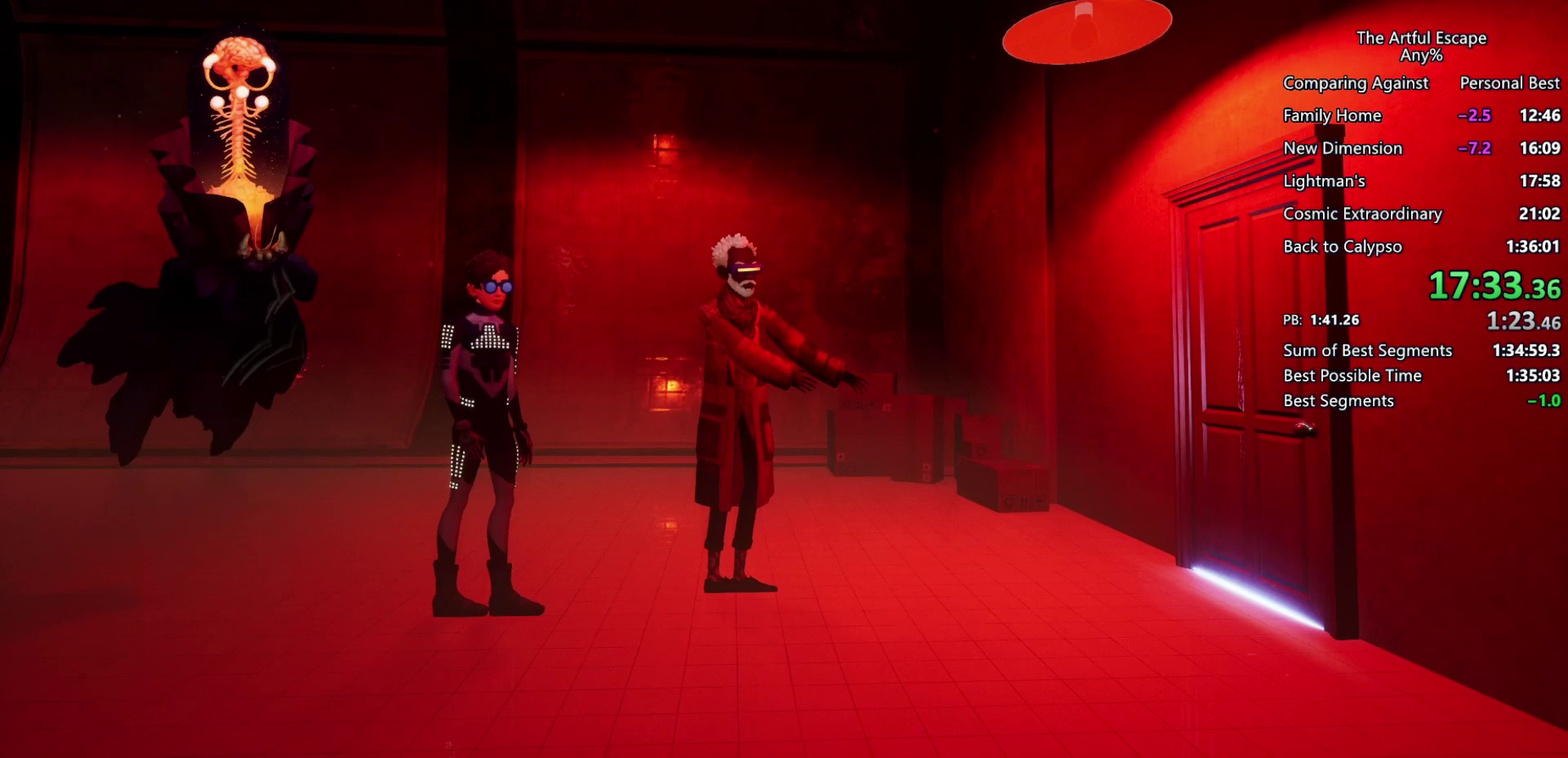
{"buttons": ["CIRCLE"], "left_stick": "right", "right_stick": "center", "events": [[33, "CIRCLE", "up"], [33, "CROSS", "down"], [133, "CIRCLE", "down"], [167, "CROSS", "up"], [200, "CIRCLE", "up"], [200, "CROSS", "down"], [333, "CIRCLE", "down"], [333, "CROSS", "up"], [367, "CIRCLE", "up"], [367, "CROSS", "down"], [467, "CIRCLE", "down"], [467, "CROSS", "up"]]}
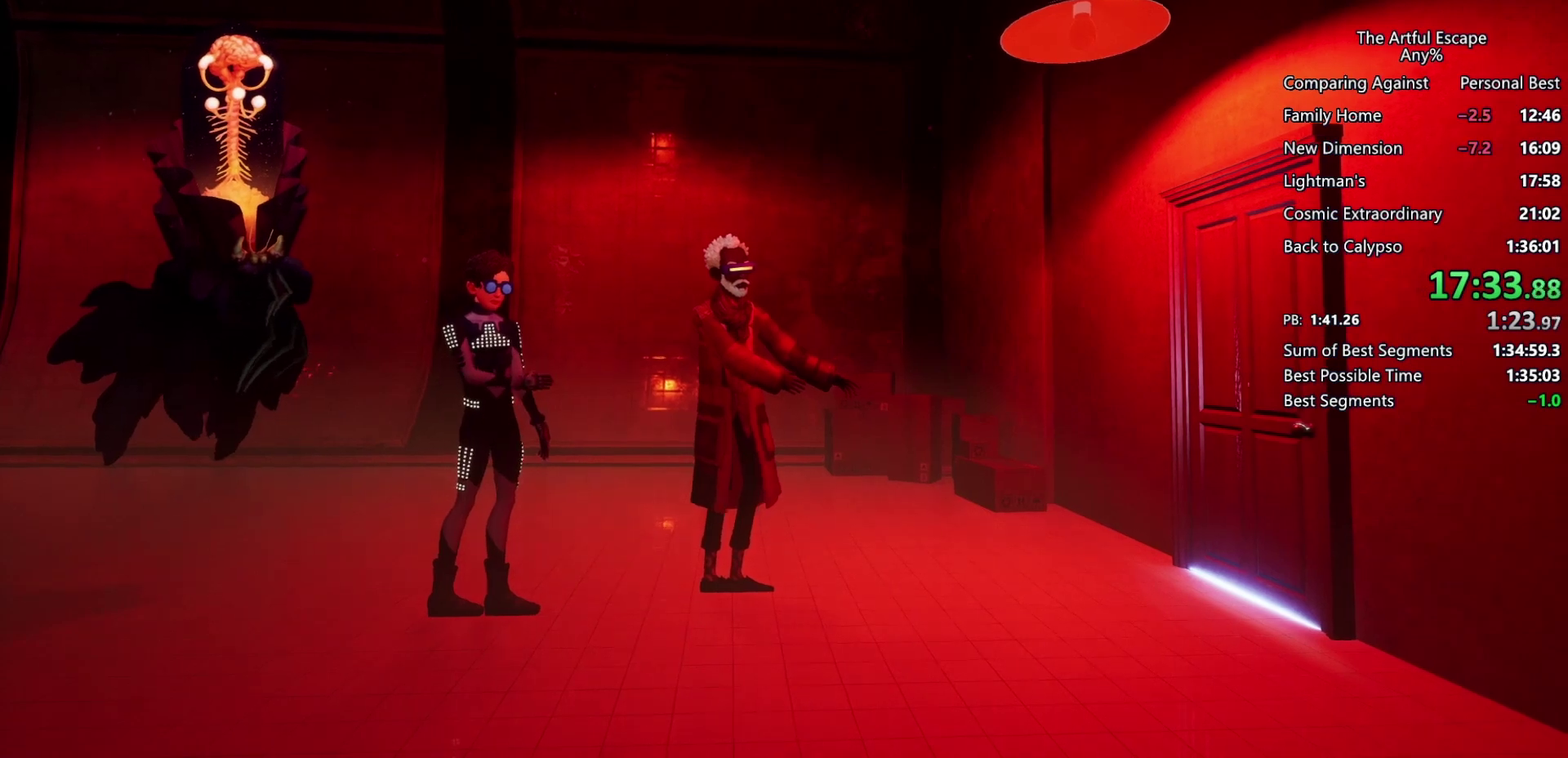
{"buttons": [], "left_stick": "center", "right_stick": "center", "events": [[67, "CIRCLE", "up"], [67, "CROSS", "down"], [167, "CIRCLE", "down"], [167, "CROSS", "up"], [267, "CIRCLE", "up"], [300, "left_stick", "center"]]}